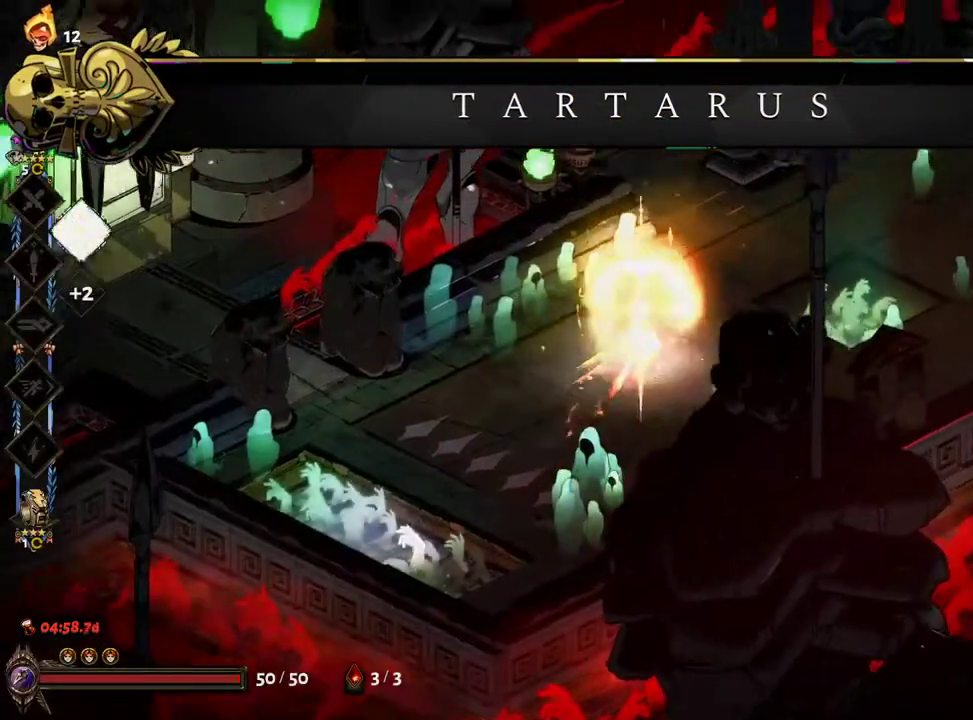
Gameplay with a controller (Xbox layout); each line is a JSON object with the inputs held at the frame after it. "events" lists button and stick changes between this image and that frame as [ms after this image, input, new state], when the widget could be followed in between. Not read: L3 R3.
{"buttons": ["Y"], "left_stick": "up-right", "right_stick": "center", "events": [[33, "A", "down"], [117, "A", "up"], [217, "Y", "down"], [283, "Y", "up"], [367, "Y", "down"], [433, "Y", "up"], [483, "Y", "down"]]}
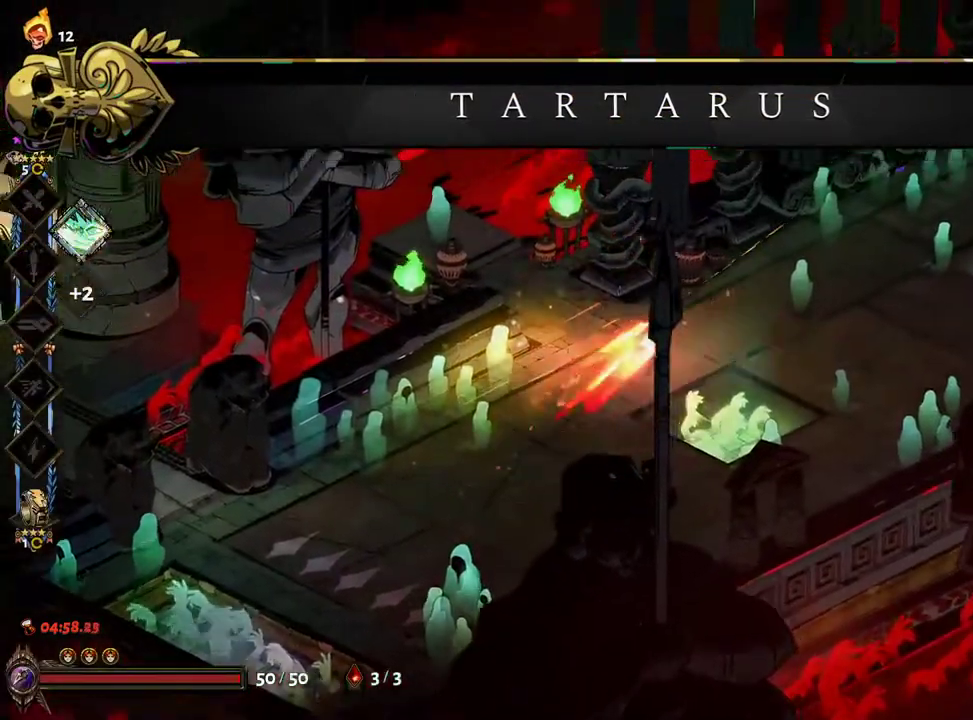
{"buttons": ["B"], "left_stick": "right", "right_stick": "center", "events": [[50, "Y", "up"], [50, "left_stick", "right"], [167, "A", "down"], [250, "A", "up"], [300, "B", "down"], [400, "B", "up"], [467, "B", "down"]]}
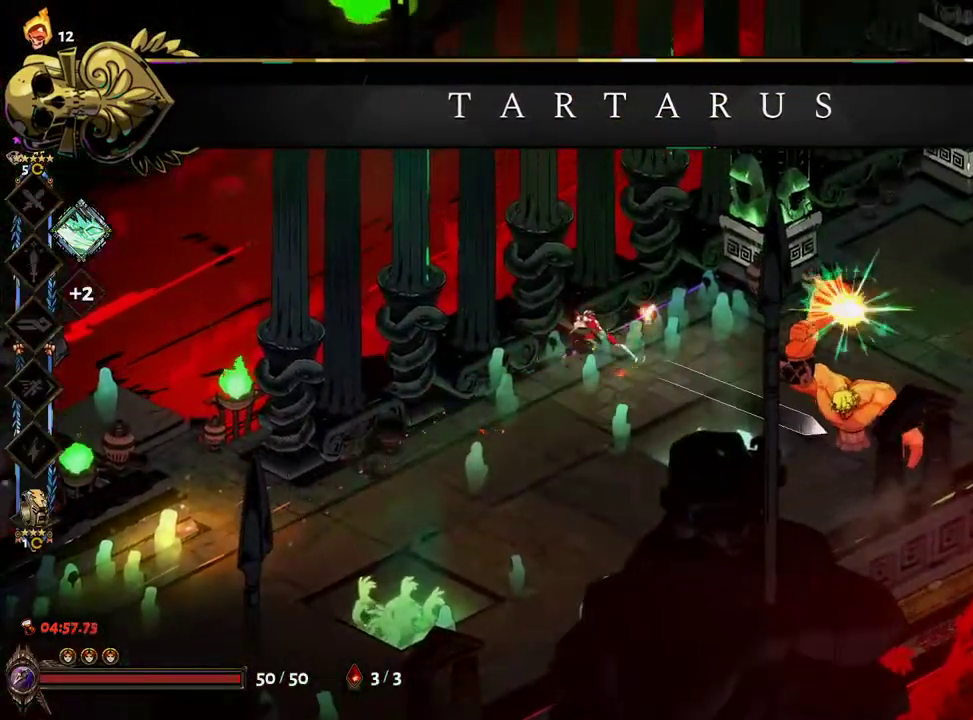
{"buttons": ["X"], "left_stick": "right", "right_stick": "center", "events": [[50, "B", "up"], [200, "A", "down"], [267, "X", "down"], [283, "A", "up"]]}
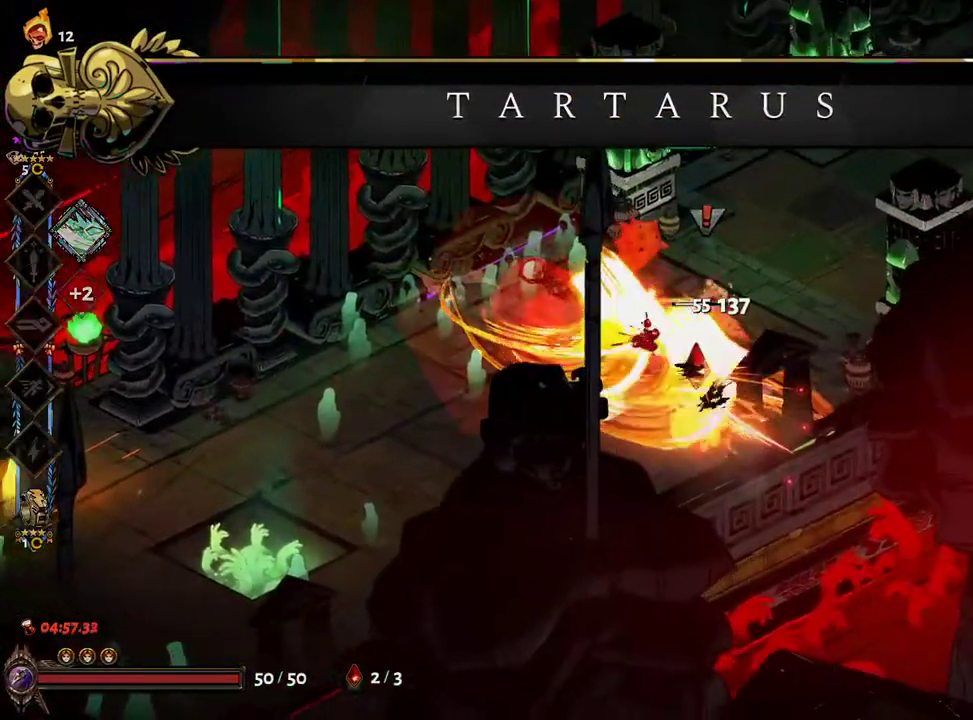
{"buttons": ["A"], "left_stick": "up-right", "right_stick": "center", "events": [[33, "X", "up"], [250, "A", "down"], [317, "left_stick", "up-right"], [383, "A", "up"], [467, "A", "down"]]}
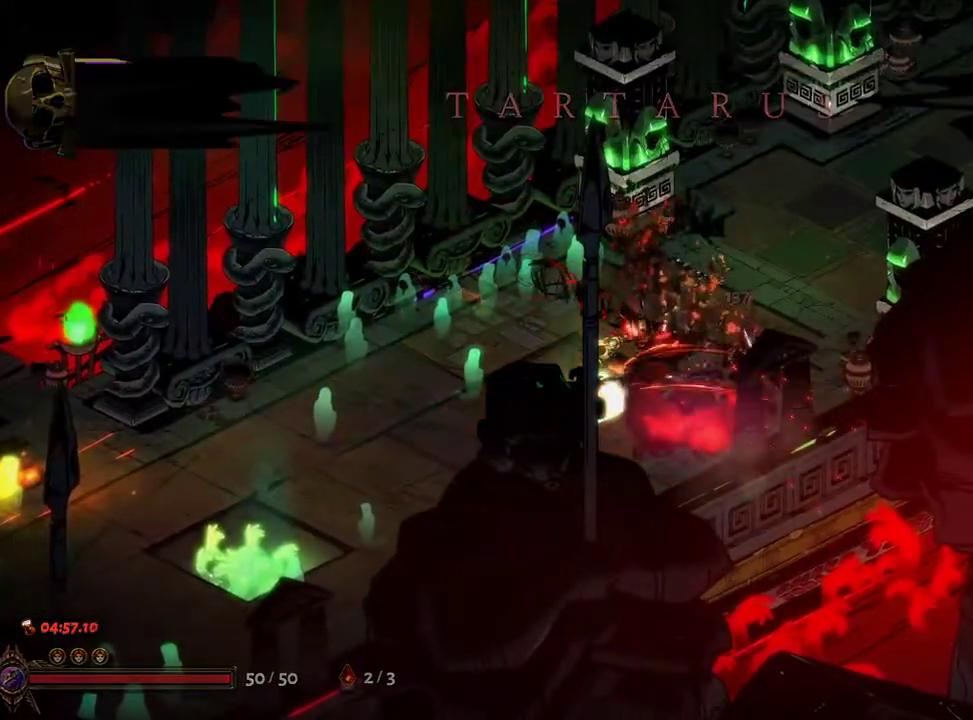
{"buttons": ["Y"], "left_stick": "up-right", "right_stick": "center", "events": [[67, "A", "up"], [200, "Y", "down"], [283, "Y", "up"], [350, "Y", "down"], [417, "Y", "up"], [500, "Y", "down"]]}
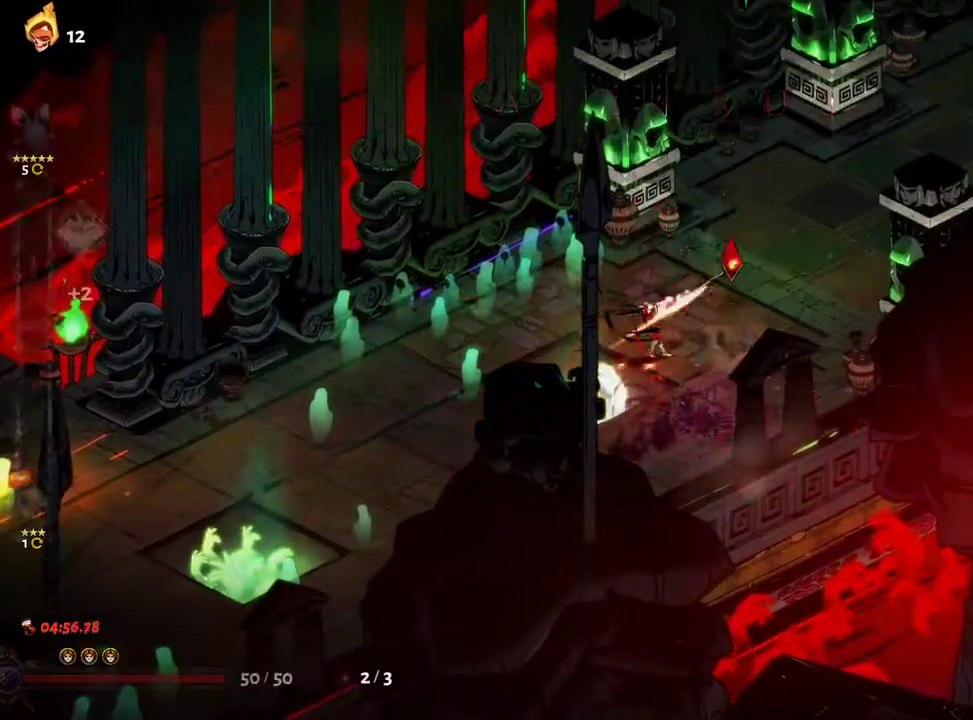
{"buttons": ["A"], "left_stick": "up-right", "right_stick": "center", "events": [[50, "Y", "up"], [133, "Y", "down"], [200, "Y", "up"], [333, "A", "down"], [433, "A", "up"], [500, "A", "down"]]}
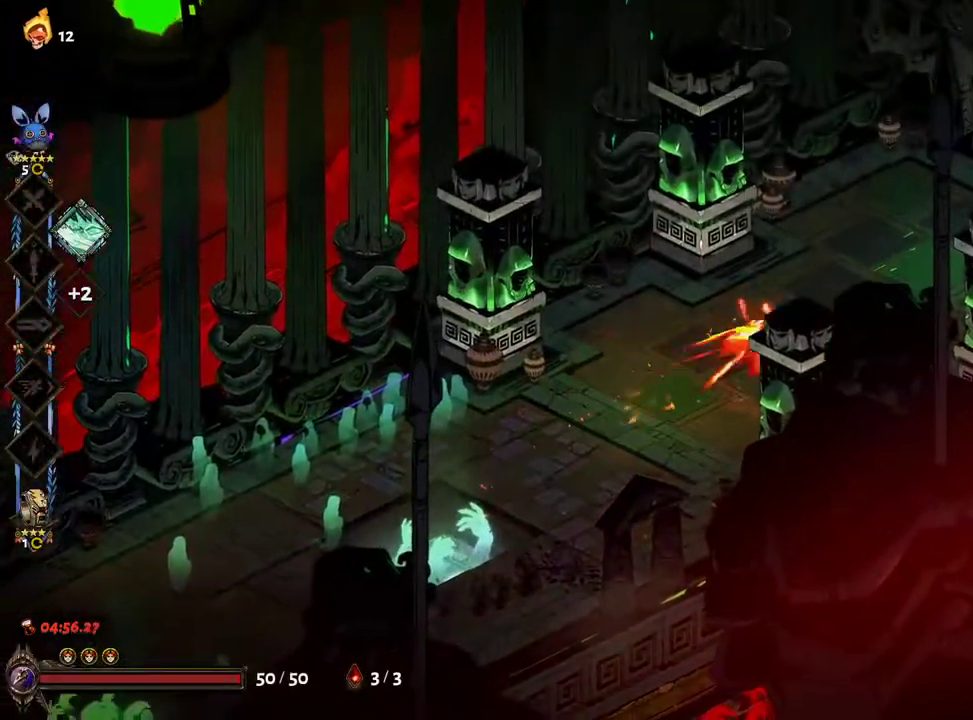
{"buttons": [], "left_stick": "up-right", "right_stick": "center", "events": [[83, "A", "up"], [167, "A", "down"], [300, "A", "up"]]}
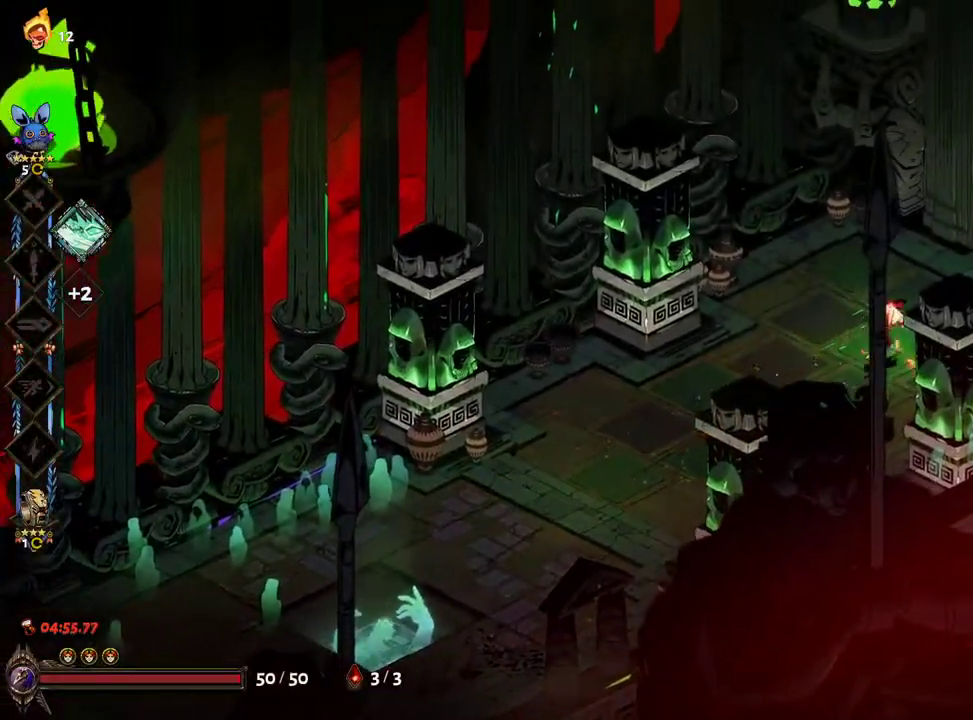
{"buttons": [], "left_stick": "up-right", "right_stick": "center", "events": [[267, "R1", "down"], [350, "R1", "up"], [417, "R1", "down"], [450, "R1", "up"]]}
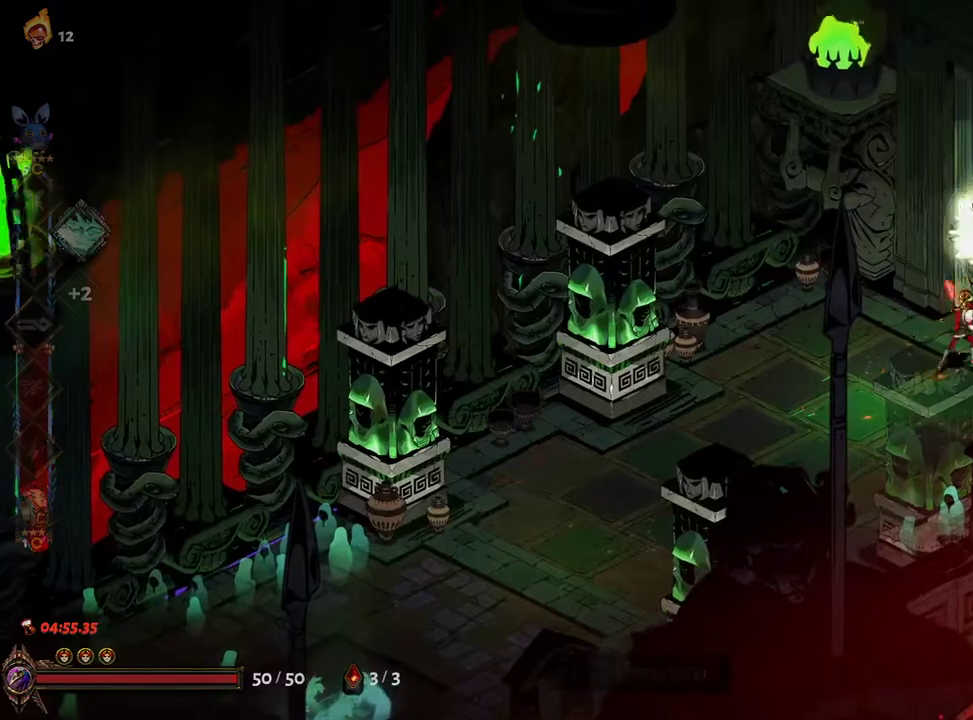
{"buttons": [], "left_stick": "center", "right_stick": "center", "events": [[250, "A", "down"], [317, "A", "up"], [333, "left_stick", "center"], [400, "A", "down"], [483, "A", "up"]]}
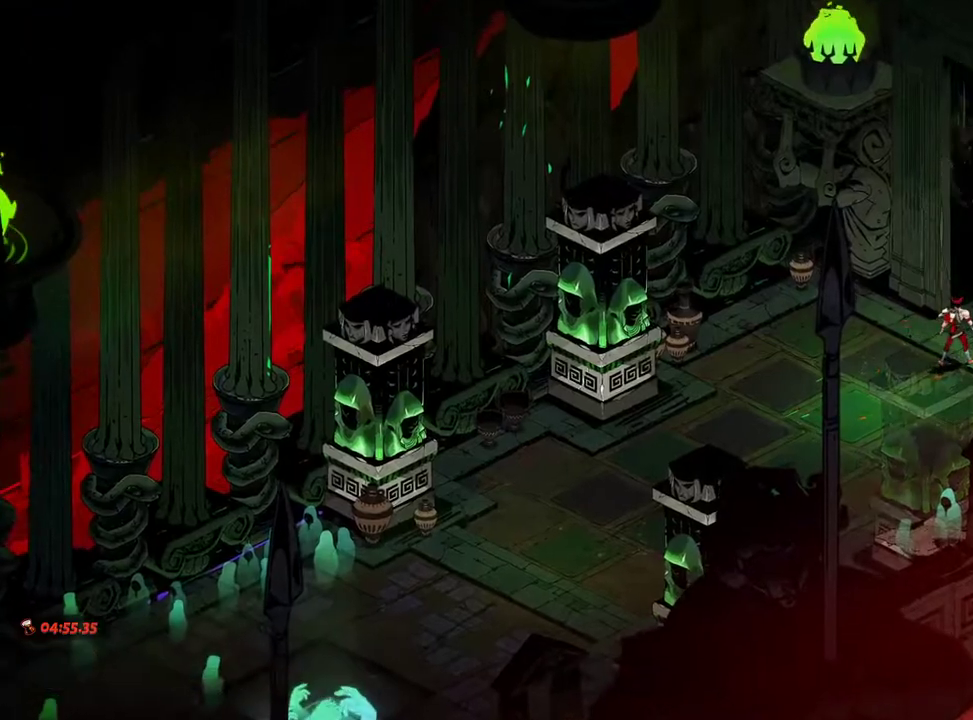
{"buttons": [], "left_stick": "up-right", "right_stick": "center", "events": [[67, "A", "down"], [133, "A", "up"], [133, "left_stick", "up-right"], [233, "A", "down"], [317, "A", "up"], [417, "A", "down"], [483, "A", "up"]]}
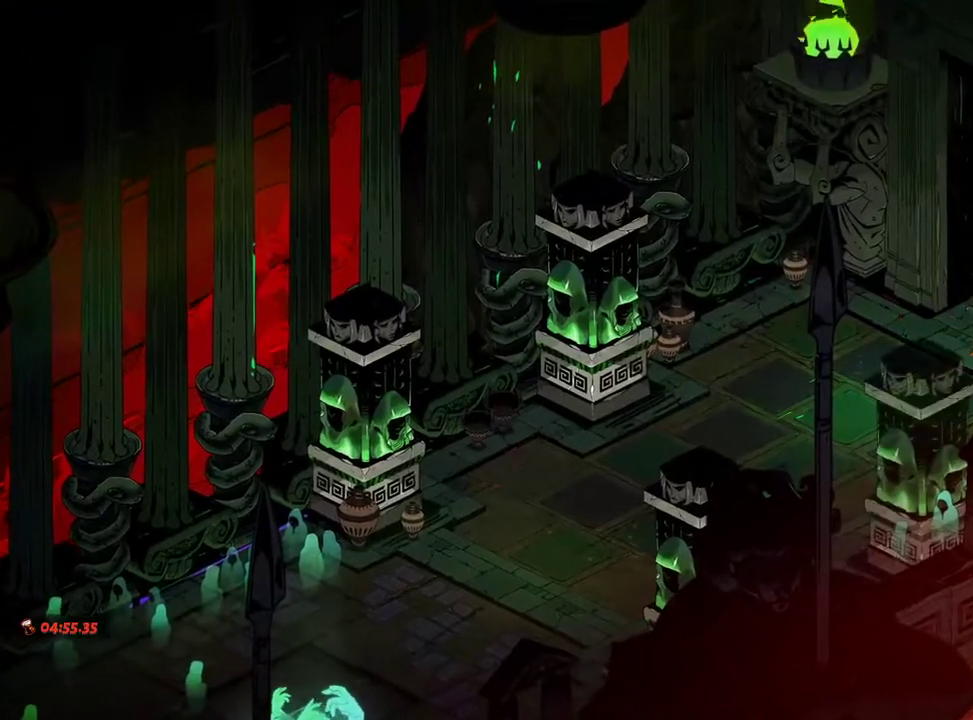
{"buttons": ["A"], "left_stick": "up", "right_stick": "center", "events": [[83, "A", "down"], [167, "A", "up"], [200, "left_stick", "center"], [417, "left_stick", "up"], [450, "A", "down"]]}
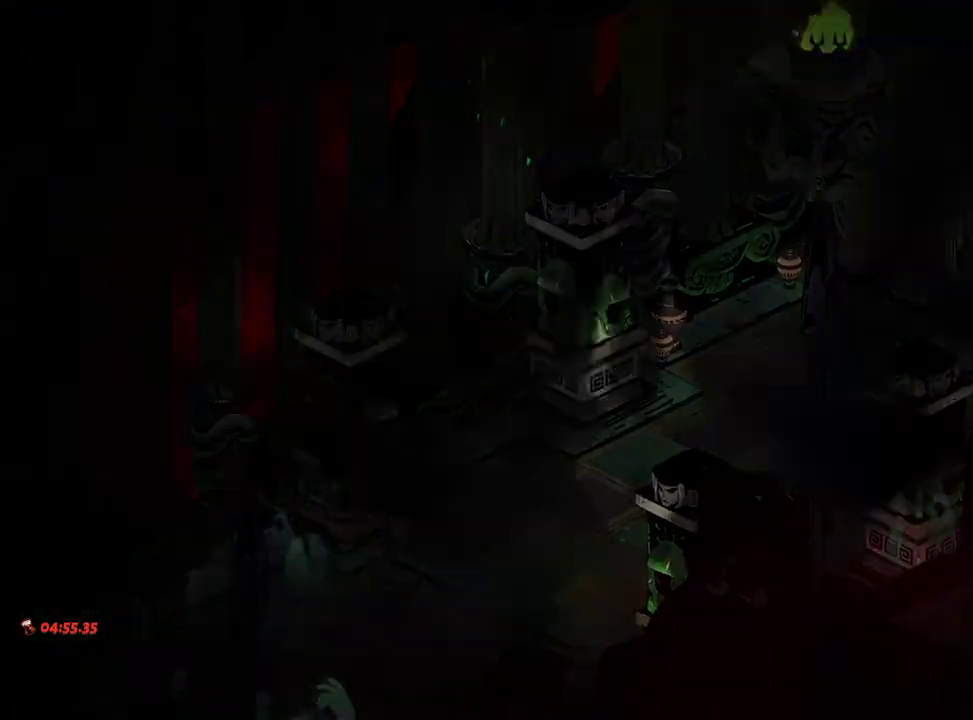
{"buttons": ["A"], "left_stick": "up-right", "right_stick": "center", "events": [[17, "A", "up"], [133, "A", "down"], [217, "A", "up"], [300, "A", "down"], [367, "A", "up"], [367, "left_stick", "up-right"], [450, "A", "down"]]}
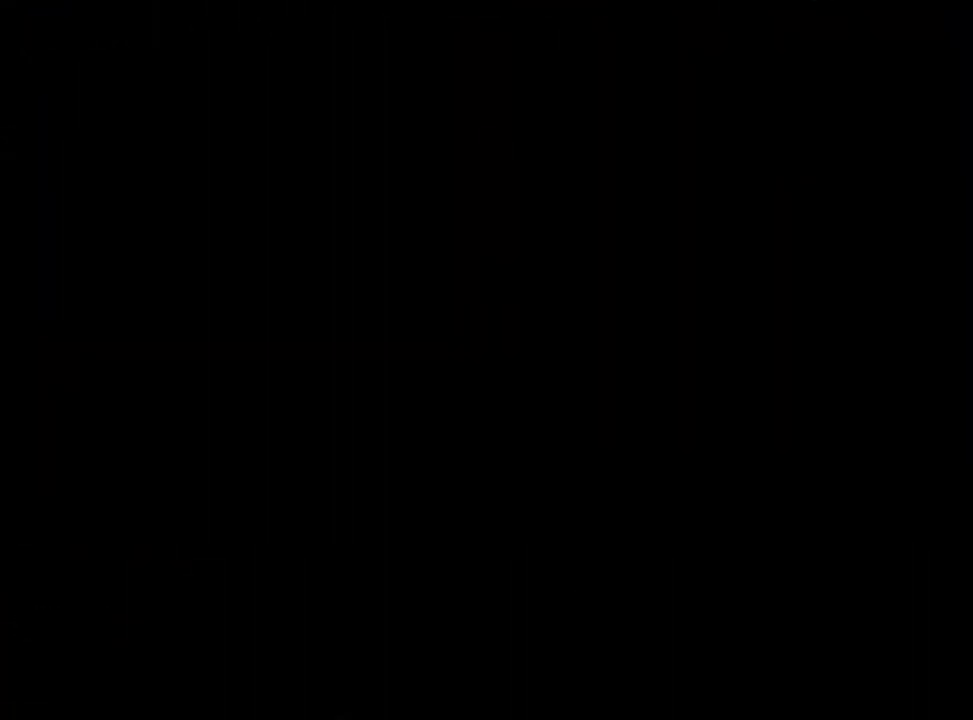
{"buttons": [], "left_stick": "up-right", "right_stick": "center", "events": [[17, "A", "up"], [100, "A", "down"], [167, "A", "up"], [250, "A", "down"], [317, "A", "up"], [417, "A", "down"], [450, "A", "up"]]}
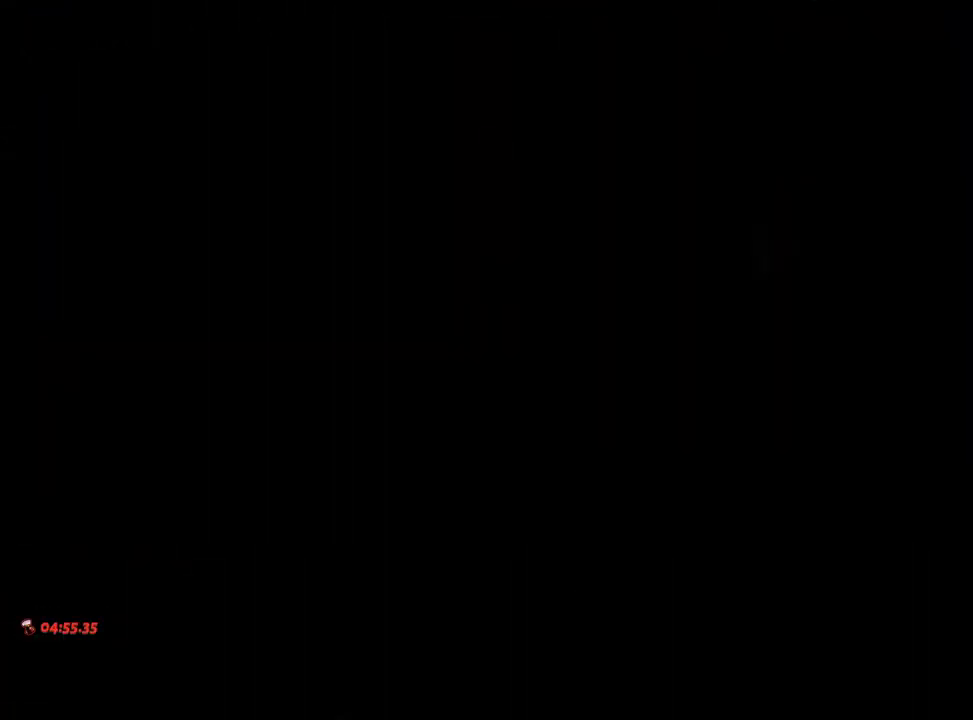
{"buttons": [], "left_stick": "up-right", "right_stick": "center", "events": [[50, "A", "down"], [83, "A", "up"], [183, "A", "down"], [267, "A", "up"]]}
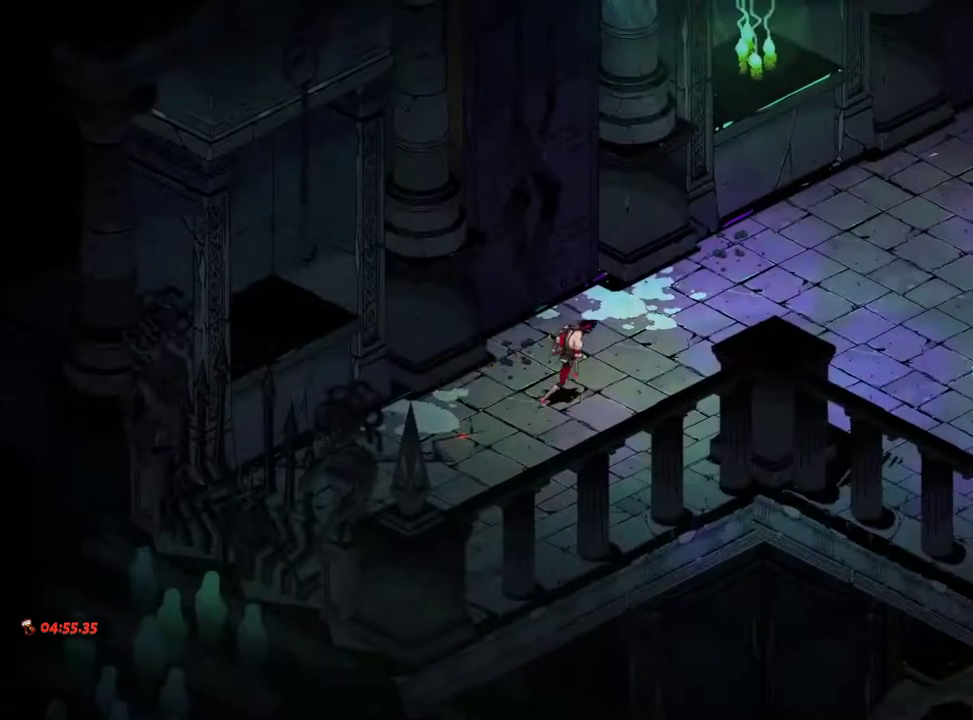
{"buttons": ["Y"], "left_stick": "right", "right_stick": "center", "events": [[67, "left_stick", "right"], [333, "Y", "down"], [417, "Y", "up"], [500, "Y", "down"]]}
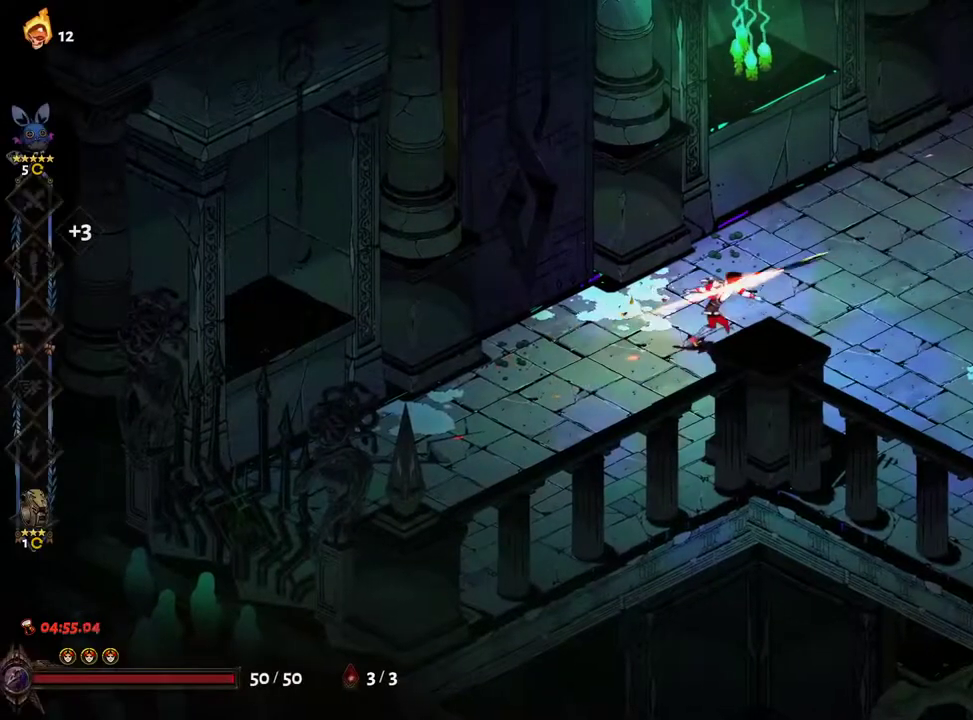
{"buttons": ["A"], "left_stick": "down-right", "right_stick": "center", "events": [[50, "Y", "up"], [117, "Y", "down"], [167, "Y", "up"], [283, "A", "down"], [383, "A", "up"], [450, "A", "down"], [483, "left_stick", "down-right"]]}
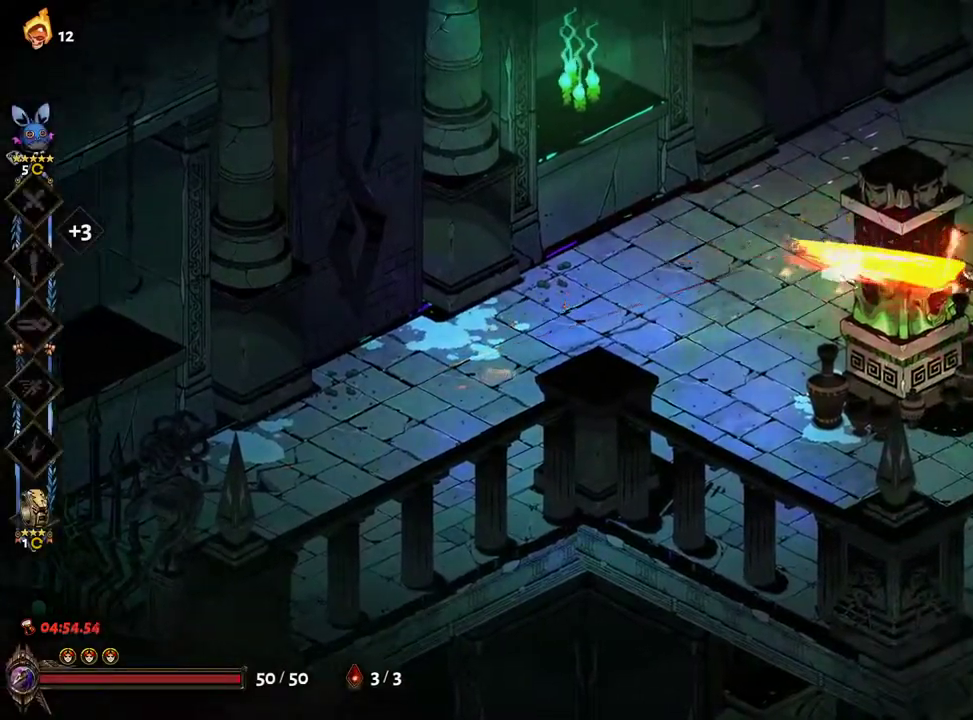
{"buttons": [], "left_stick": "up-right", "right_stick": "center", "events": [[17, "A", "up"], [17, "X", "down"], [117, "X", "up"], [183, "X", "down"], [233, "X", "up"], [333, "left_stick", "up-right"]]}
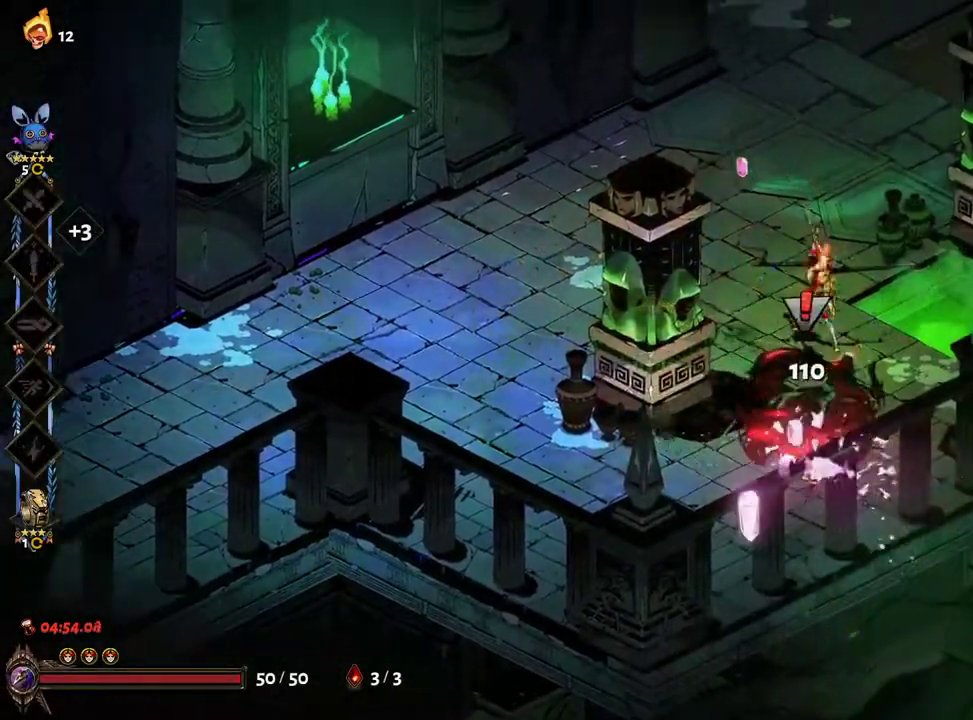
{"buttons": [], "left_stick": "up-right", "right_stick": "center", "events": [[83, "A", "down"], [200, "A", "up"], [283, "A", "down"], [367, "A", "up"]]}
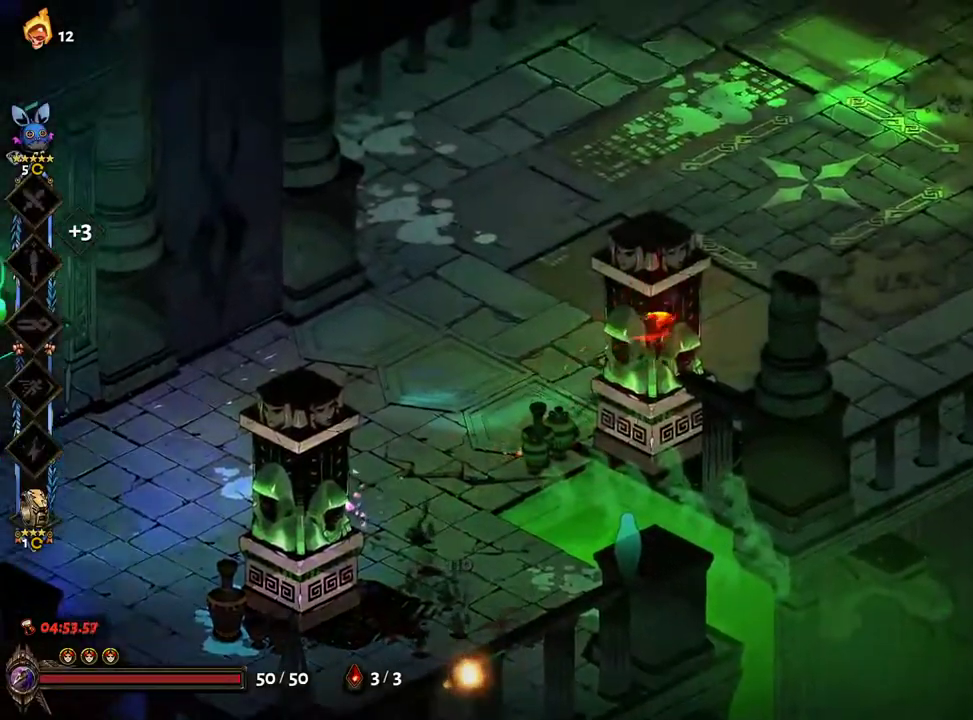
{"buttons": ["A"], "left_stick": "right", "right_stick": "center", "events": [[150, "left_stick", "right"], [450, "A", "down"]]}
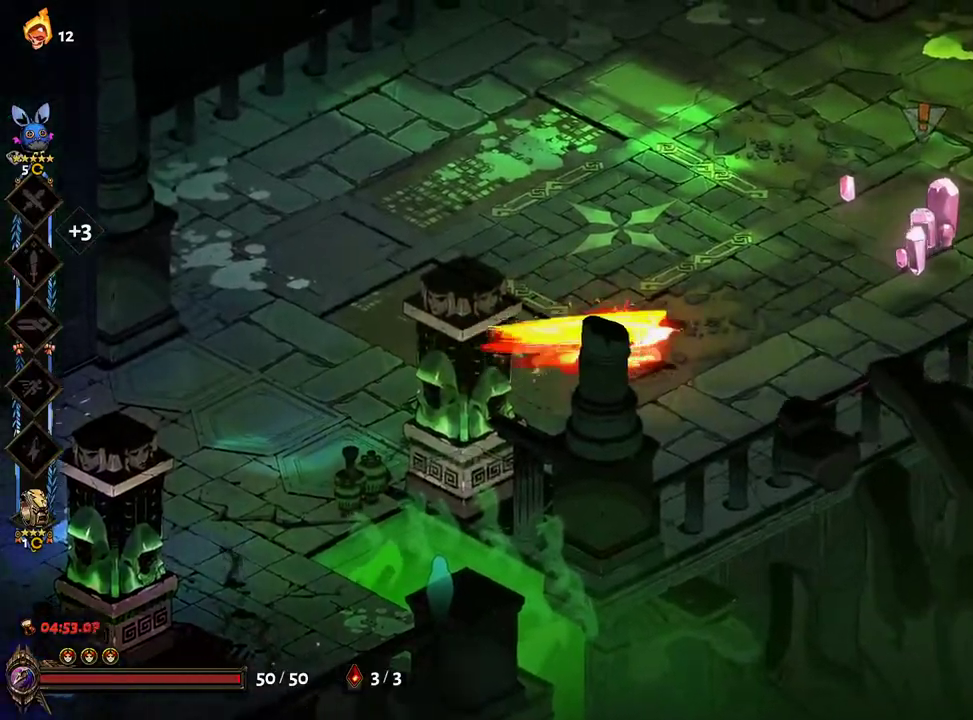
{"buttons": [], "left_stick": "up-right", "right_stick": "center", "events": [[17, "X", "down"], [67, "A", "up"], [150, "X", "up"], [450, "left_stick", "up-right"]]}
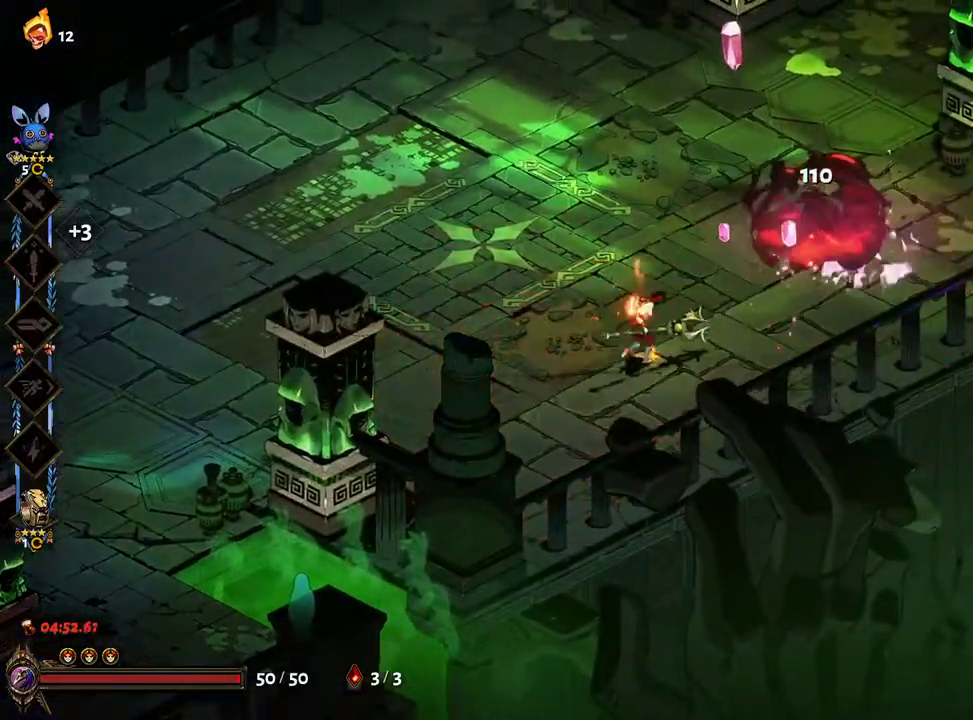
{"buttons": [], "left_stick": "left", "right_stick": "center", "events": [[133, "A", "down"], [250, "A", "up"], [350, "left_stick", "up-left"], [367, "A", "down"], [433, "A", "up"], [433, "left_stick", "left"]]}
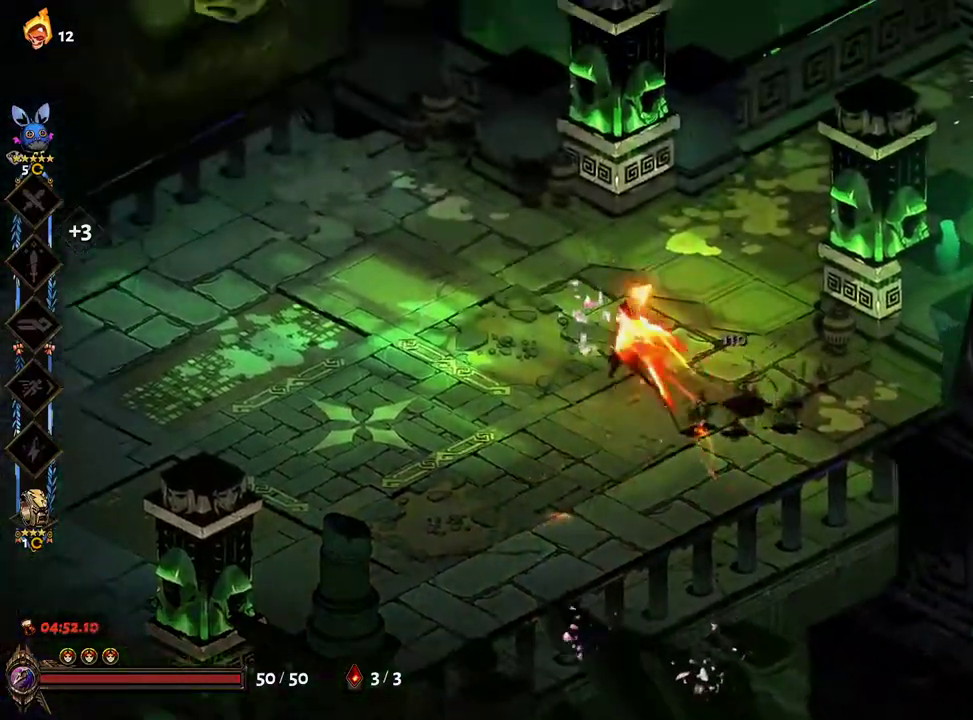
{"buttons": [], "left_stick": "left", "right_stick": "center", "events": [[83, "X", "down"], [183, "X", "up"], [217, "X", "down"], [300, "X", "up"], [367, "X", "down"], [433, "X", "up"]]}
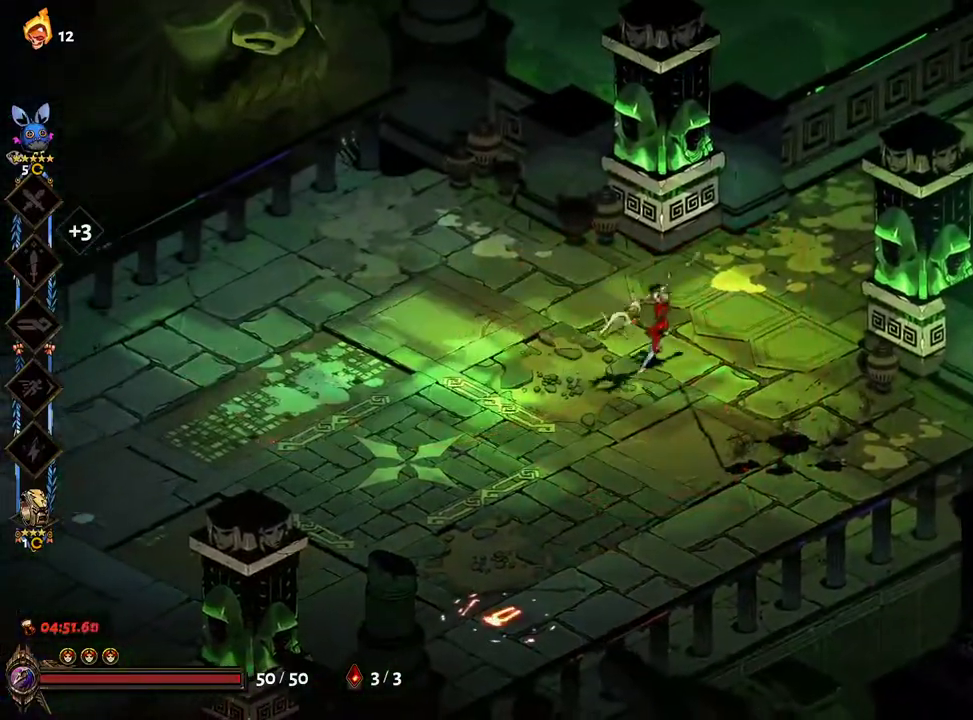
{"buttons": [], "left_stick": "down-left", "right_stick": "center", "events": [[100, "Y", "down"], [183, "Y", "up"], [200, "left_stick", "down-left"], [250, "Y", "down"], [300, "Y", "up"], [383, "Y", "down"], [433, "Y", "up"]]}
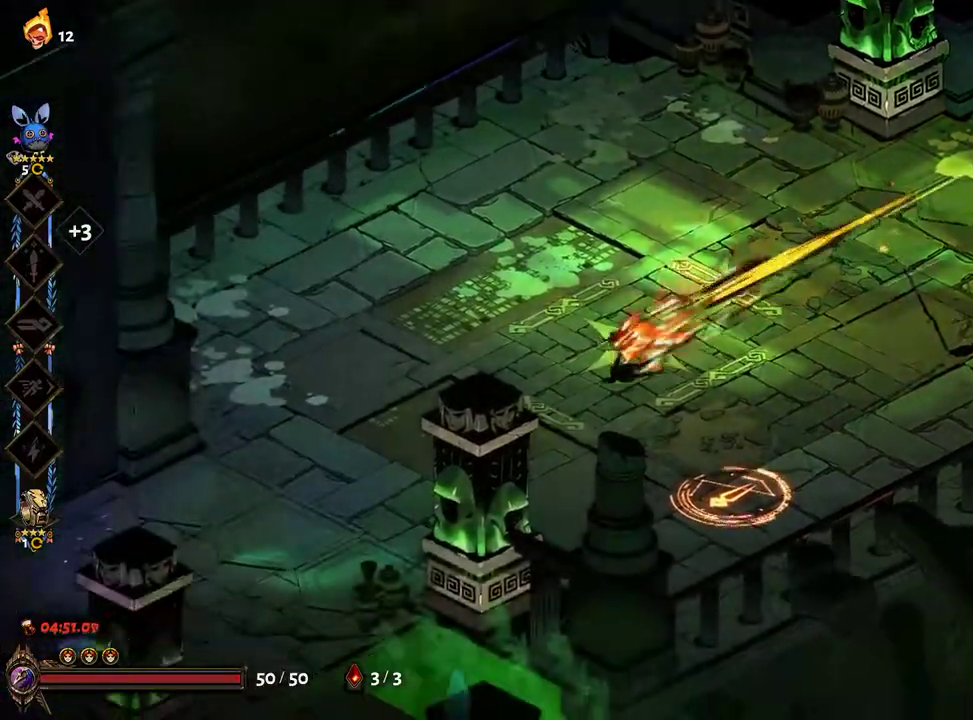
{"buttons": [], "left_stick": "center", "right_stick": "center", "events": [[417, "left_stick", "center"]]}
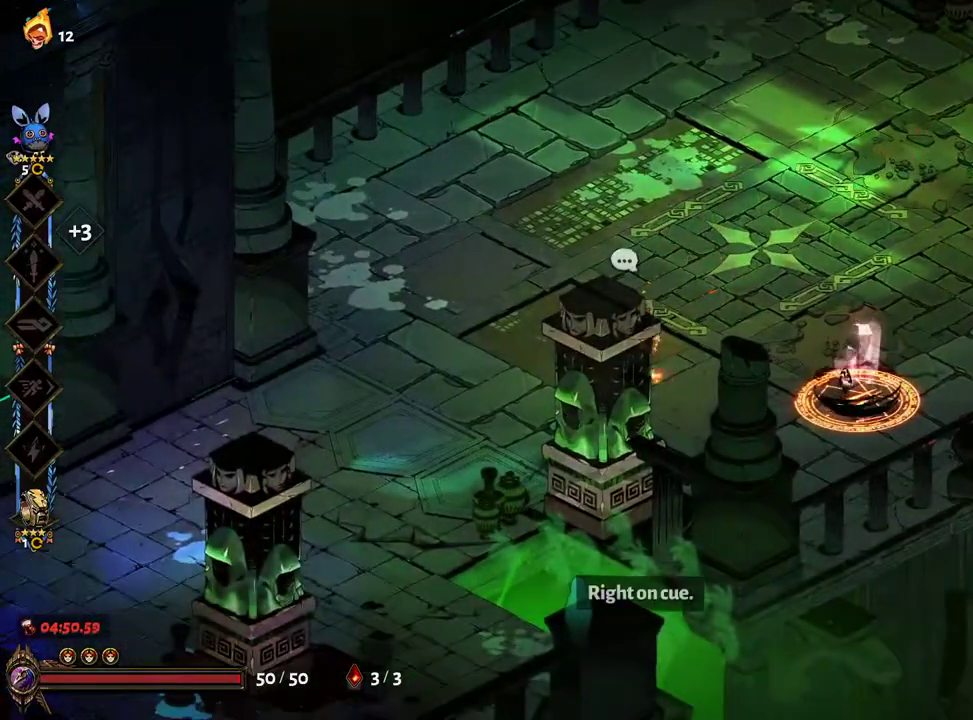
{"buttons": ["A", "X"], "left_stick": "right", "right_stick": "center", "events": [[217, "left_stick", "right"], [400, "A", "down"], [433, "X", "down"]]}
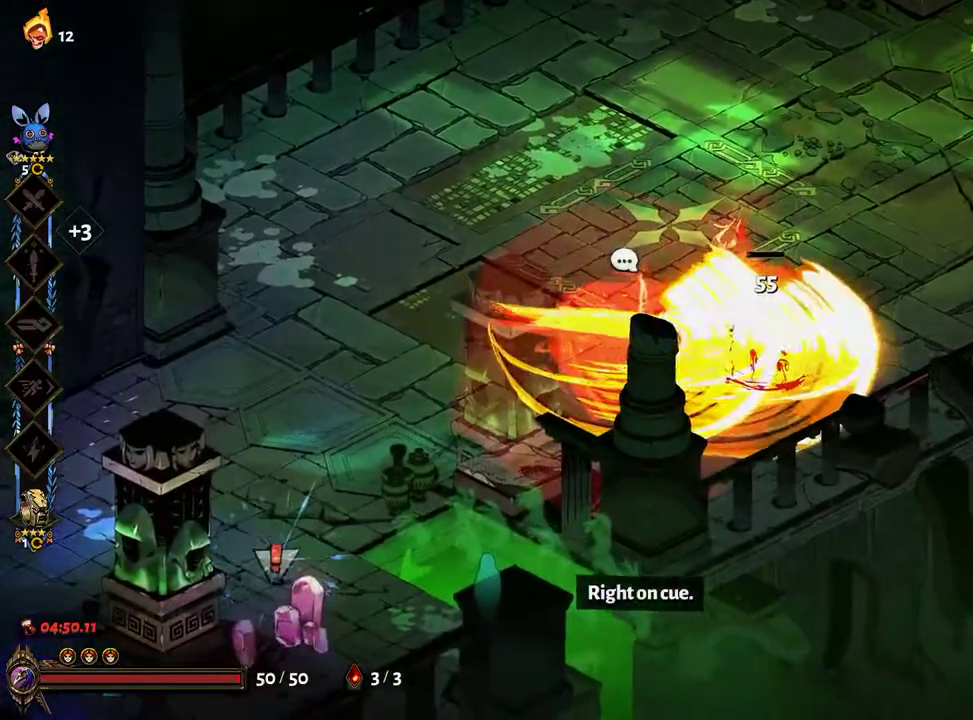
{"buttons": [], "left_stick": "left", "right_stick": "center", "events": [[33, "X", "up"], [50, "A", "up"], [50, "left_stick", "left"], [133, "A", "down"], [233, "A", "up"], [300, "A", "down"], [433, "A", "up"]]}
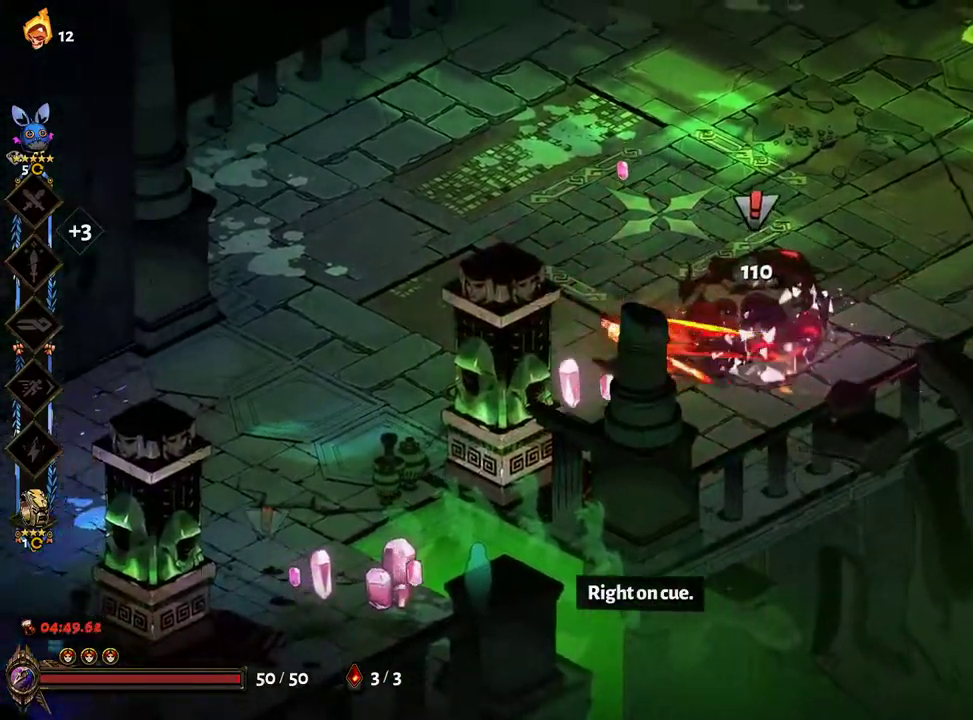
{"buttons": [], "left_stick": "down-left", "right_stick": "center", "events": [[400, "B", "down"], [433, "left_stick", "down-left"], [500, "B", "up"]]}
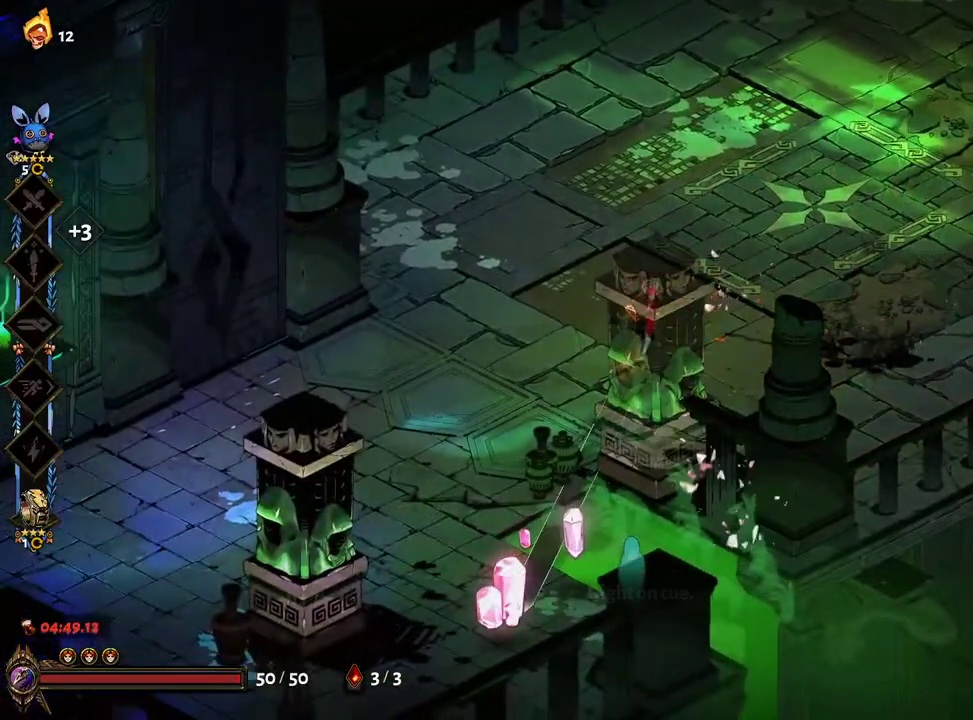
{"buttons": ["X"], "left_stick": "down", "right_stick": "center", "events": [[133, "A", "down"], [233, "A", "up"], [317, "A", "down"], [383, "A", "up"], [400, "X", "down"], [450, "left_stick", "down"]]}
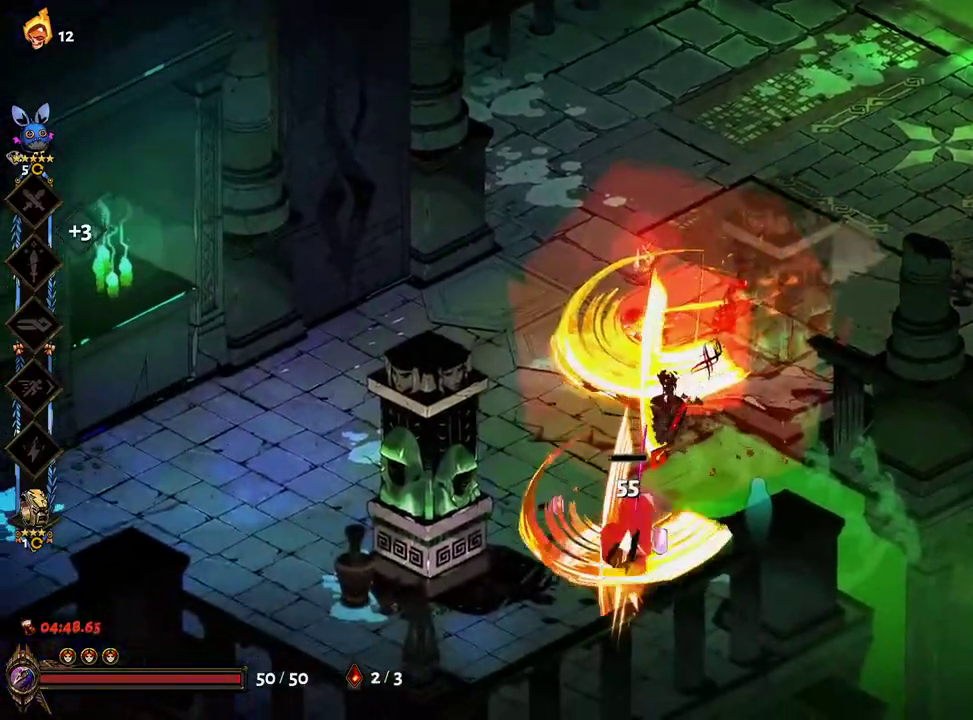
{"buttons": [], "left_stick": "up-right", "right_stick": "center"}